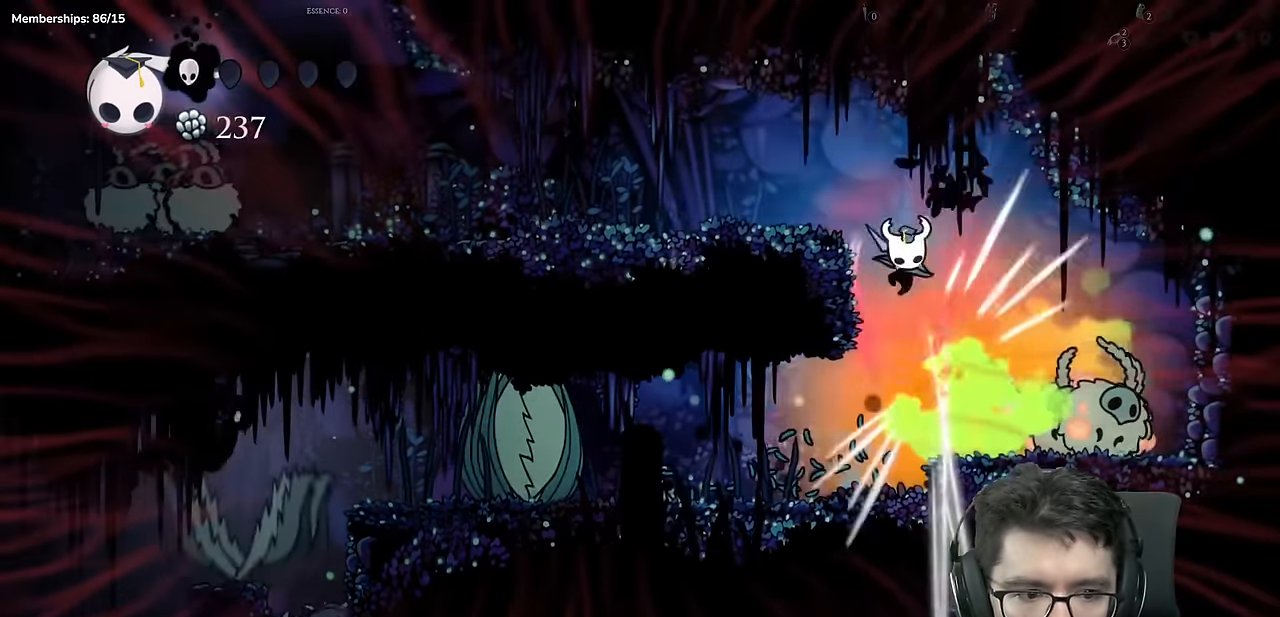
Gameplay with a controller (Xbox layout); each line is a JSON object with the inputs held at the frame after it. "events" lists button and stick changes between this image and that frame as [ms after this image, input, new state], when the widget could be followed in between. Not read: L3 R3.
{"buttons": ["DPAD_LEFT"], "left_stick": "center", "right_stick": "center", "events": [[34, "DPAD_DOWN", "up"], [200, "X", "up"], [217, "A", "up"]]}
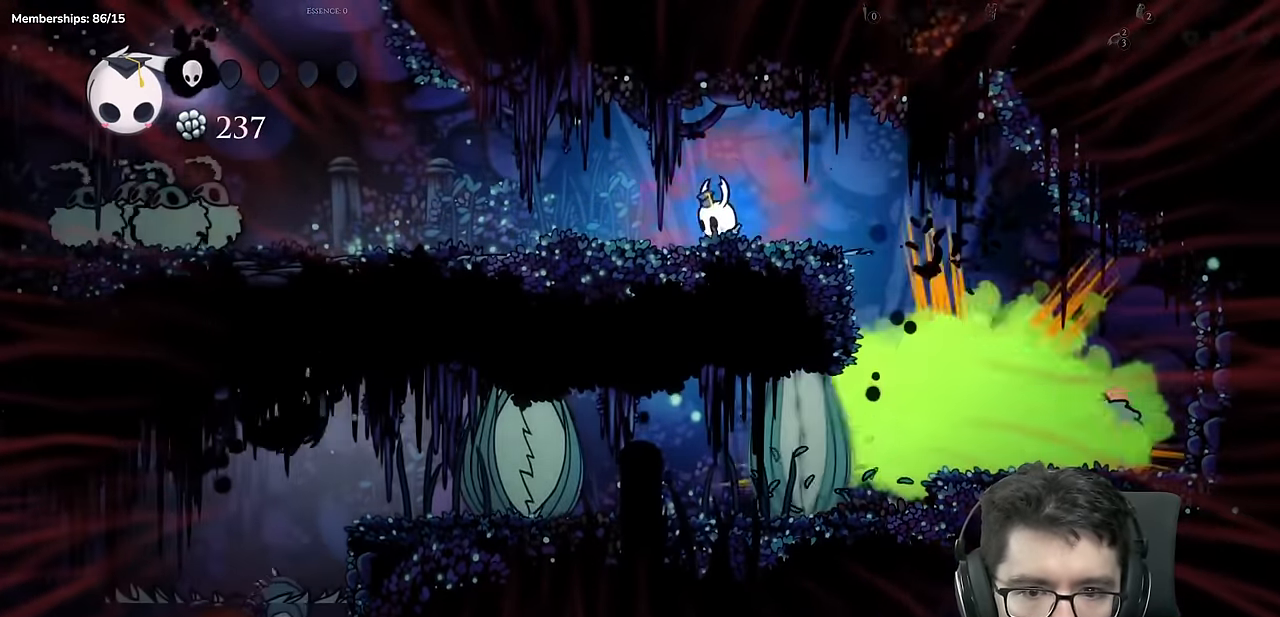
{"buttons": ["DPAD_LEFT"], "left_stick": "center", "right_stick": "center", "events": []}
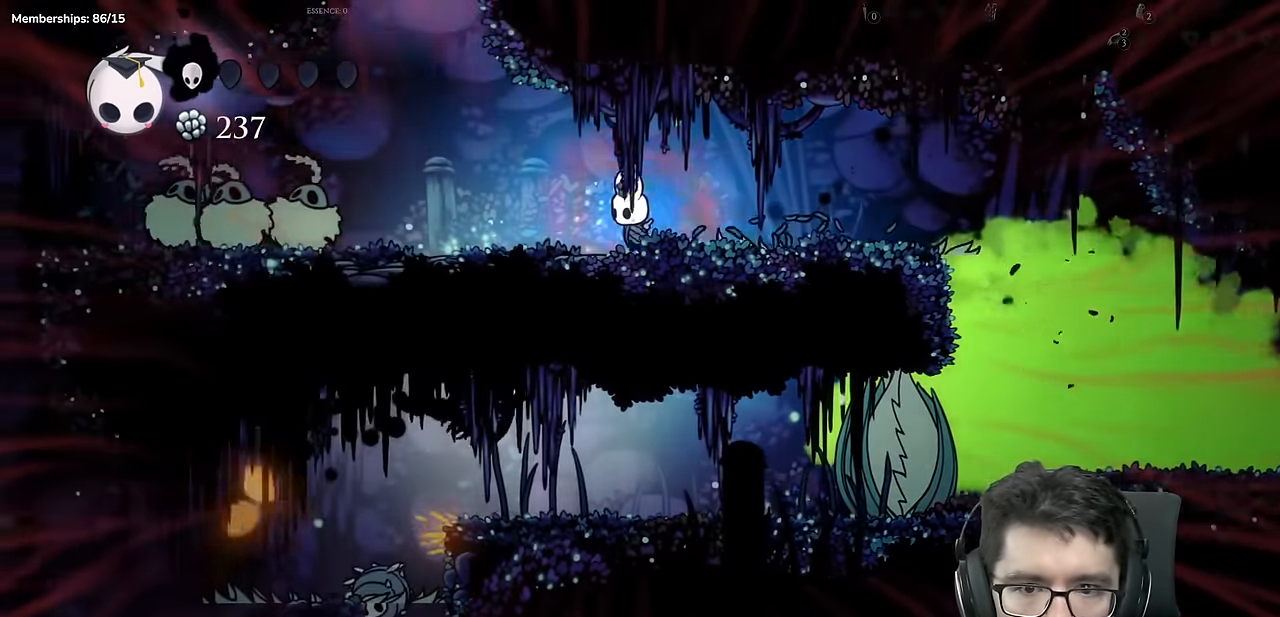
{"buttons": ["A", "DPAD_RIGHT"], "left_stick": "center", "right_stick": "center", "events": [[217, "A", "down"], [434, "DPAD_LEFT", "up"], [467, "DPAD_RIGHT", "down"]]}
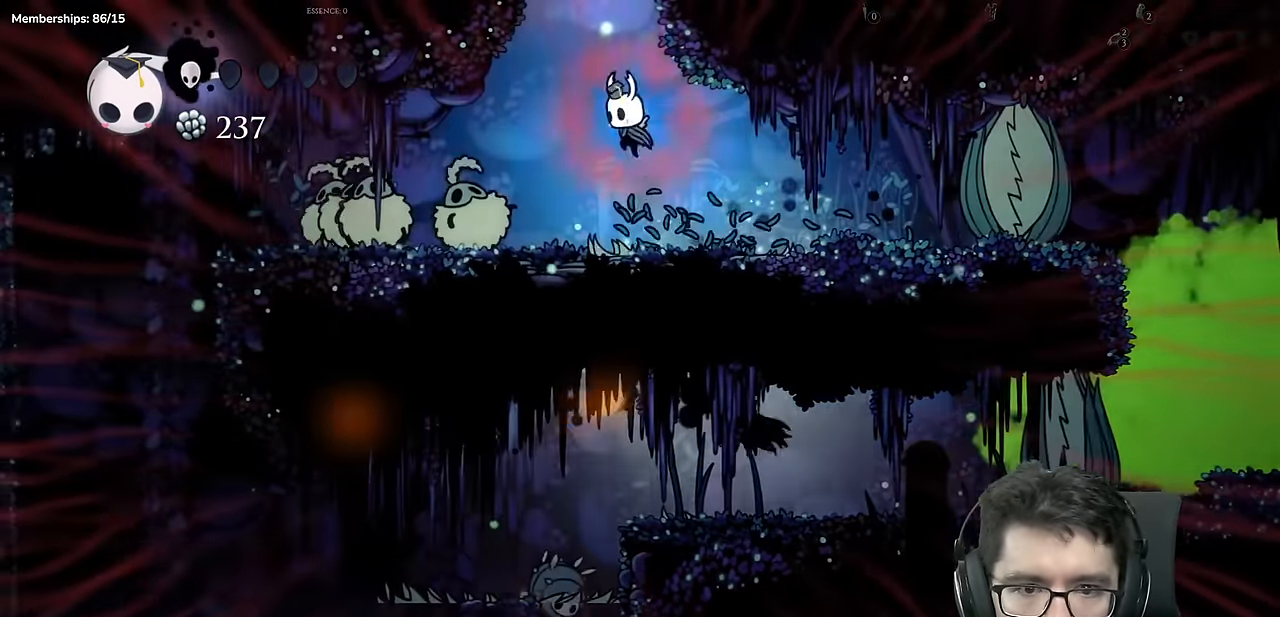
{"buttons": ["DPAD_RIGHT"], "left_stick": "center", "right_stick": "center", "events": [[416, "A", "up"]]}
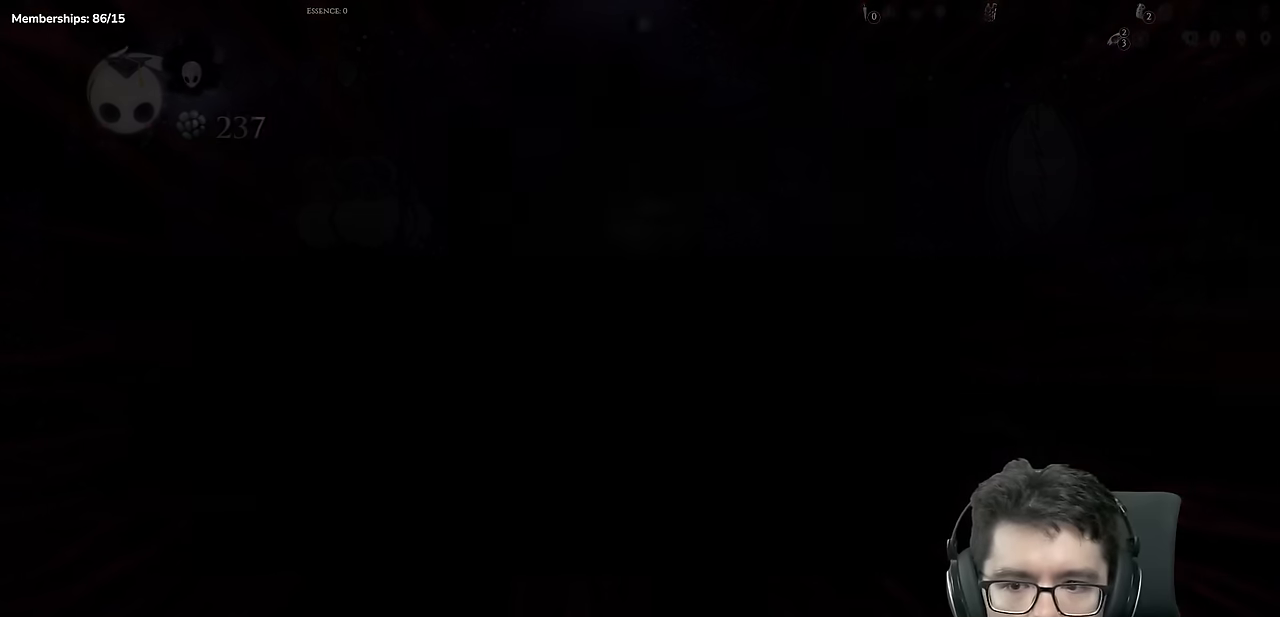
{"buttons": [], "left_stick": "center", "right_stick": "center", "events": [[167, "DPAD_RIGHT", "up"]]}
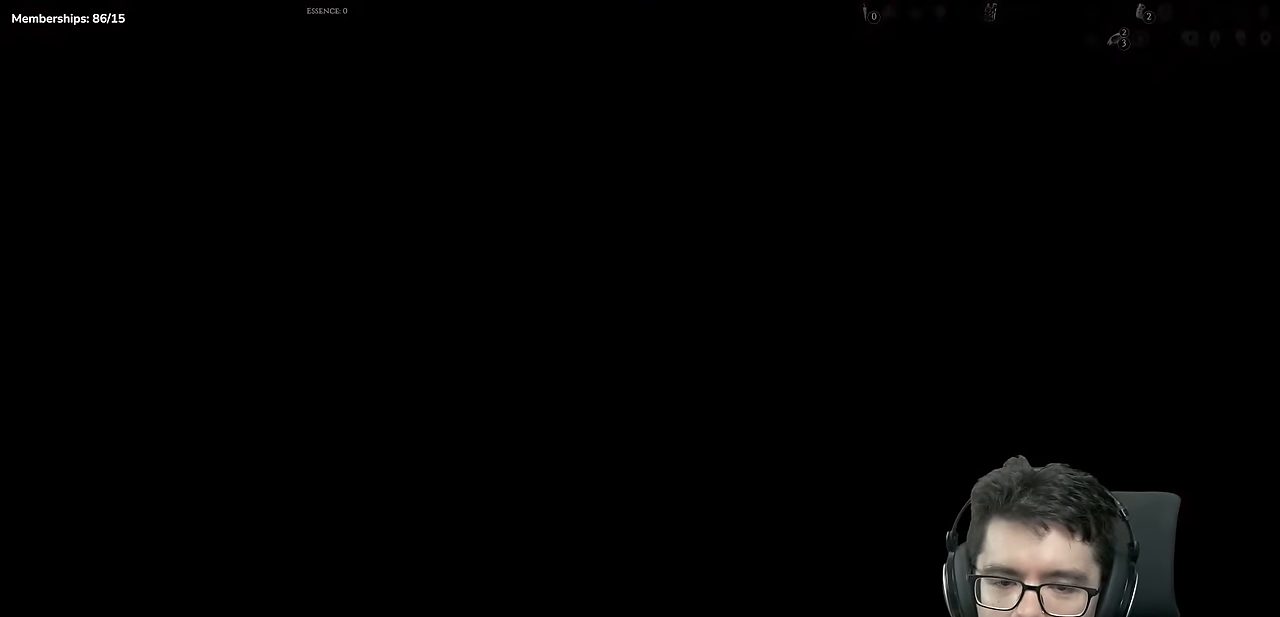
{"buttons": ["DPAD_RIGHT"], "left_stick": "center", "right_stick": "center", "events": [[117, "DPAD_RIGHT", "down"]]}
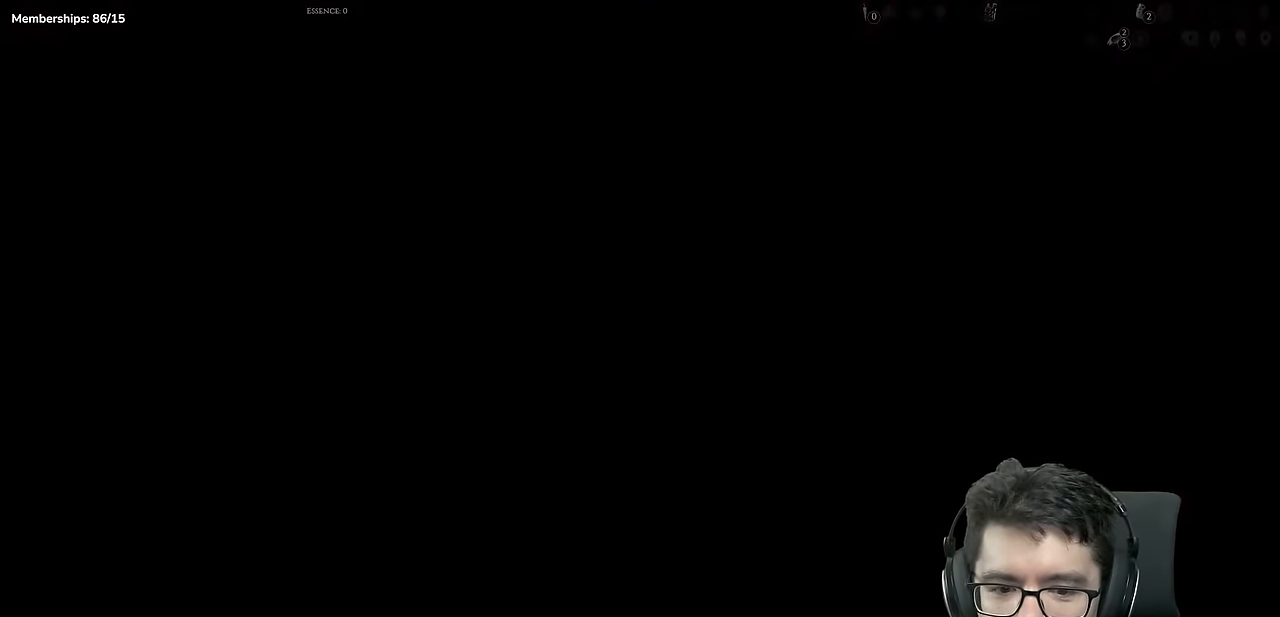
{"buttons": ["DPAD_RIGHT"], "left_stick": "center", "right_stick": "center", "events": []}